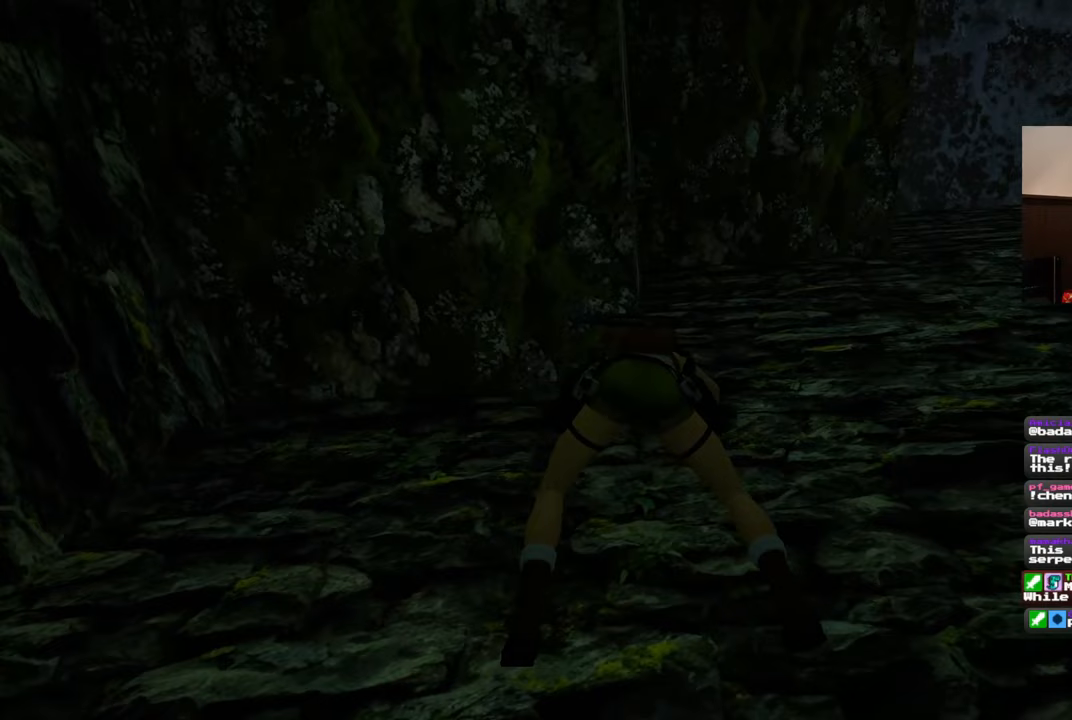
Gameplay with a controller (PlayStation layout); each line is a JSON object with the inputs held at the frame after it (dt_ms = milliseconds from this image to that frame). "events" lists button and stick changes between this image and that frame as [ms after this image, input, new state], when the widget could be followed in between. Not read: DPAD_RIGHT L2 R2.
{"dt_ms": 500, "buttons": [], "left_stick": "right", "right_stick": "center", "events": []}
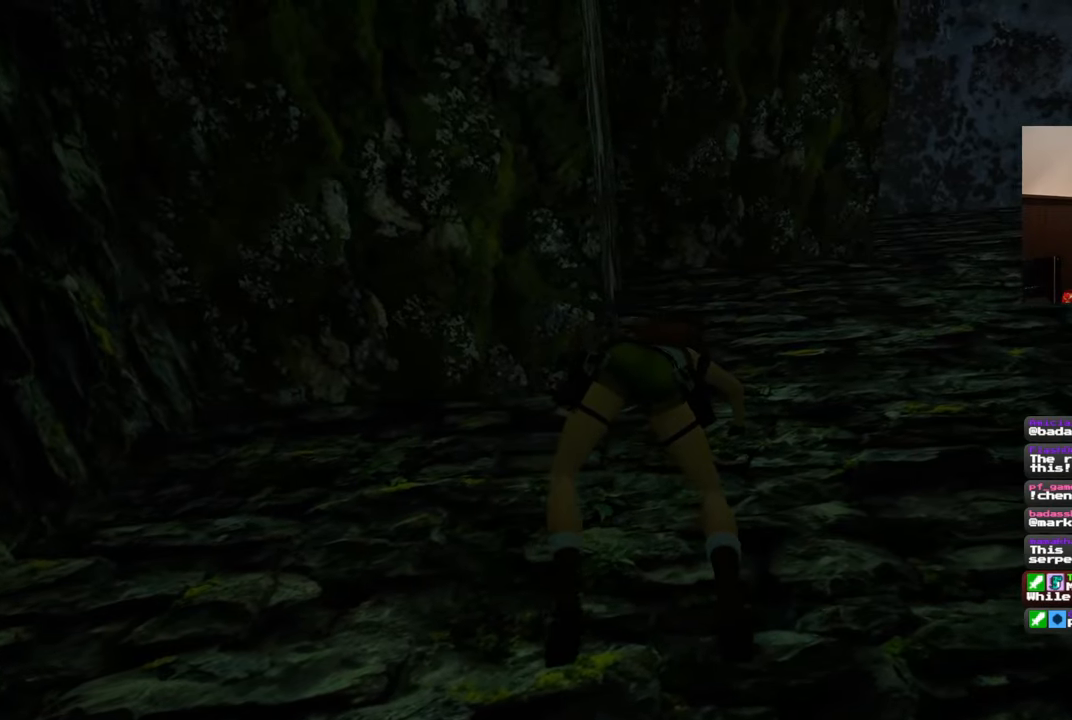
{"dt_ms": 500, "buttons": [], "left_stick": "right", "right_stick": "center", "events": []}
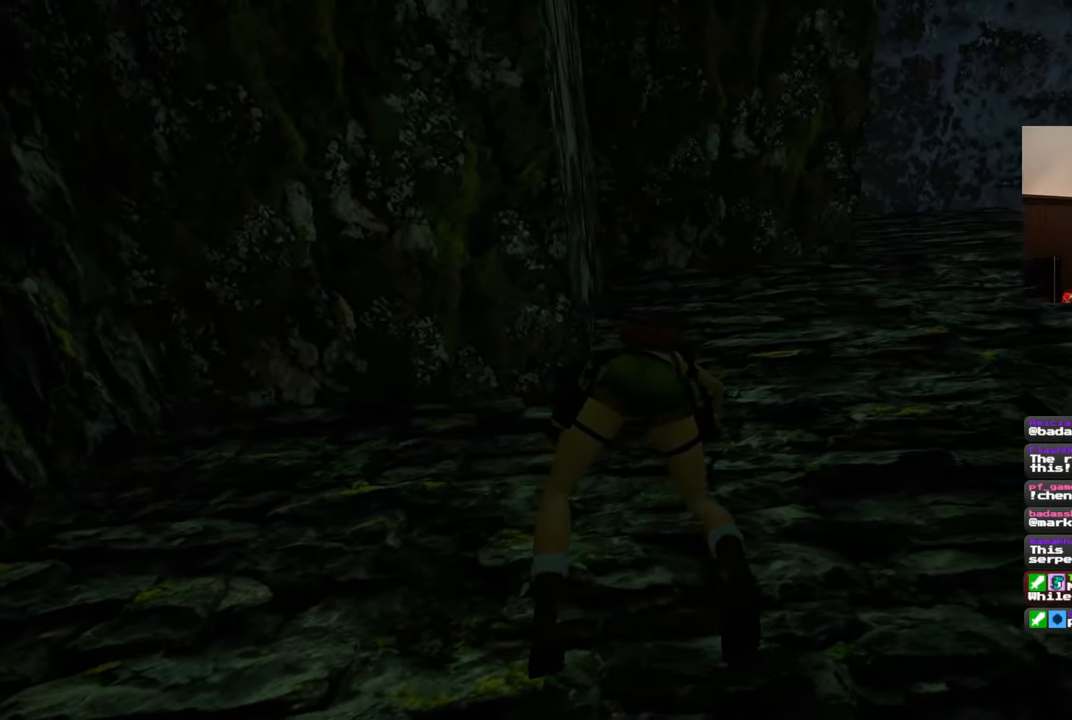
{"dt_ms": 500, "buttons": [], "left_stick": "right", "right_stick": "center", "events": []}
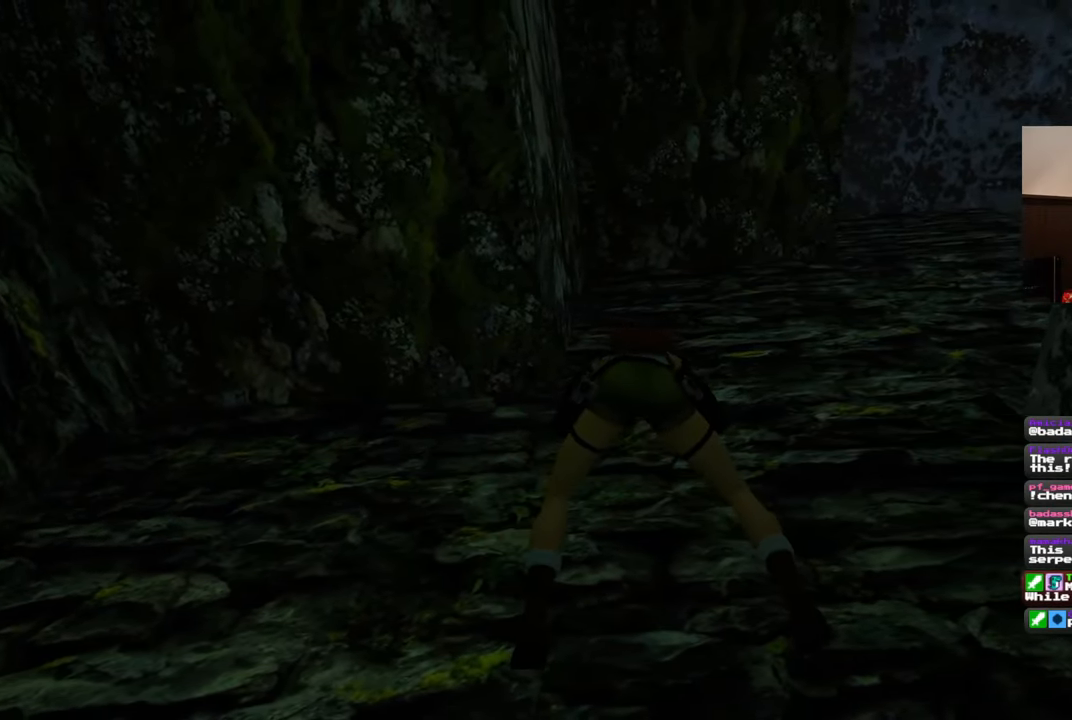
{"dt_ms": 500, "buttons": [], "left_stick": "right", "right_stick": "down", "events": [[333, "right_stick", "down"]]}
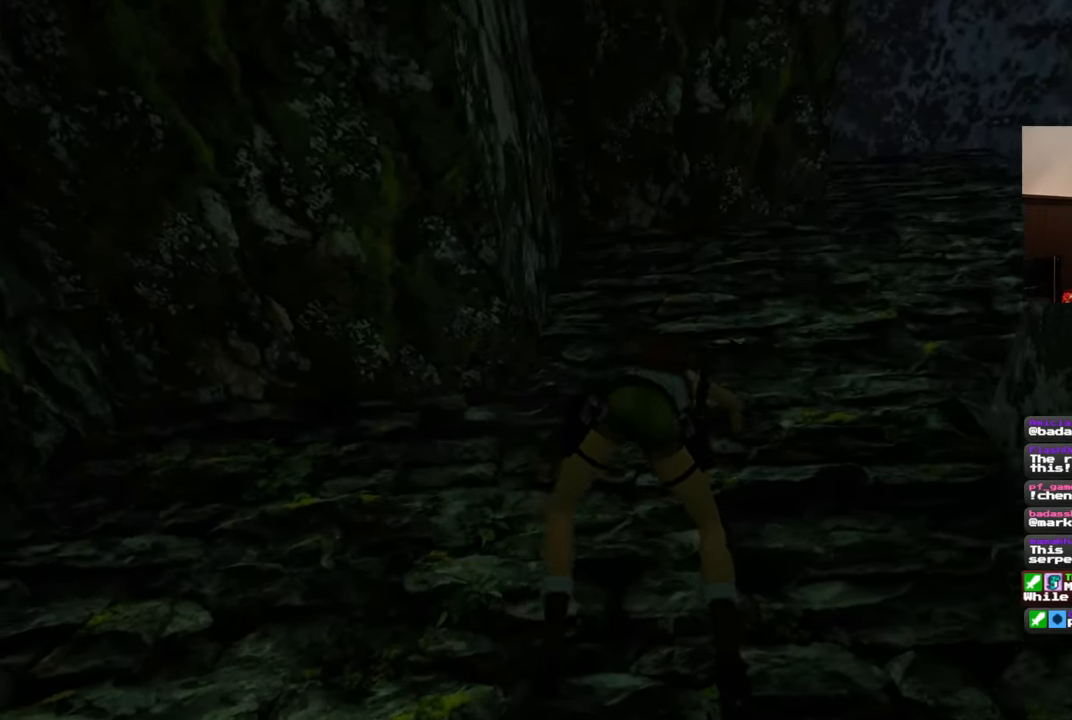
{"dt_ms": 500, "buttons": [], "left_stick": "right", "right_stick": "center", "events": [[350, "right_stick", "center"]]}
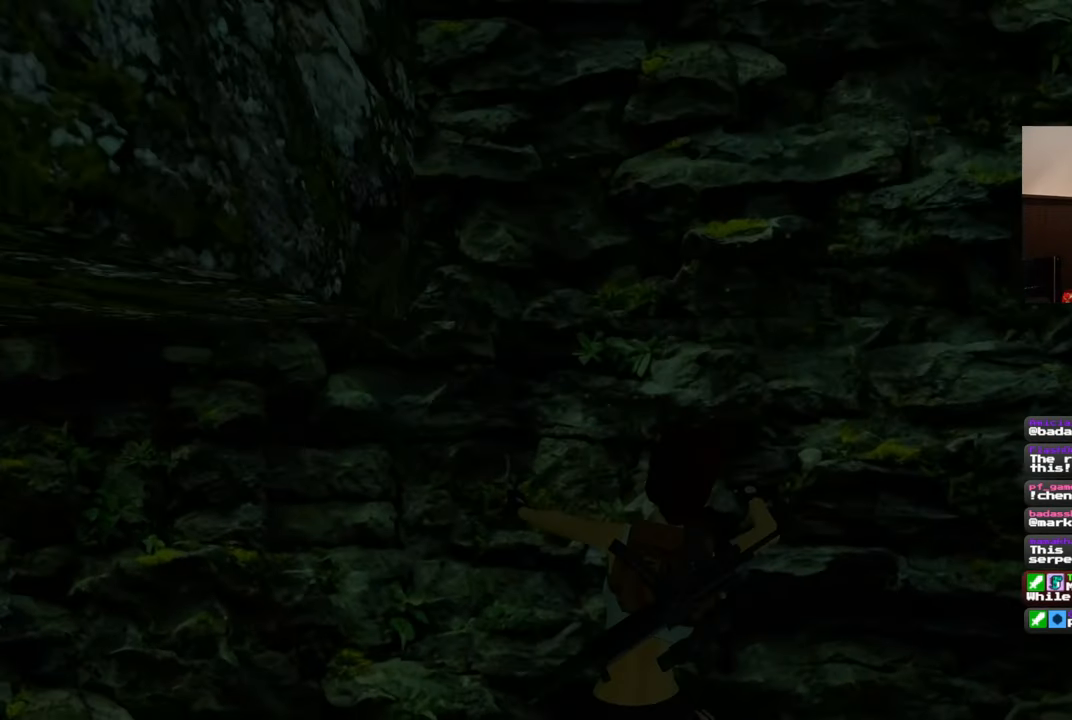
{"dt_ms": 1000, "buttons": [], "left_stick": "up", "right_stick": "center", "events": [[517, "left_stick", "center"], [967, "left_stick", "up"]]}
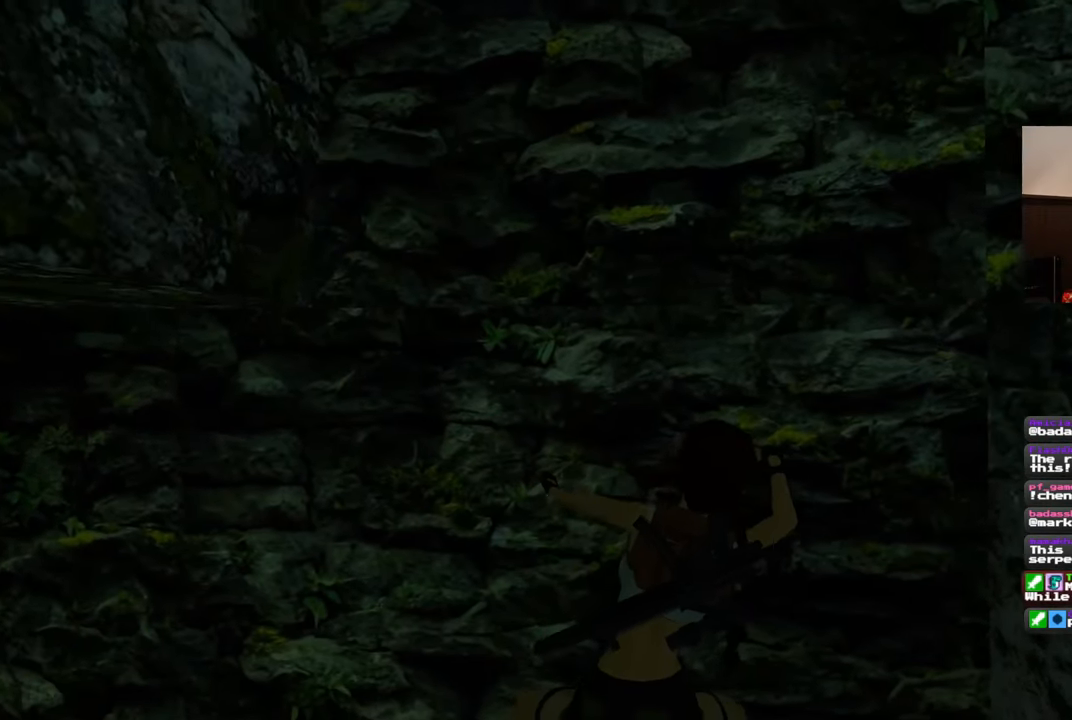
{"dt_ms": 500, "buttons": [], "left_stick": "up", "right_stick": "center", "events": []}
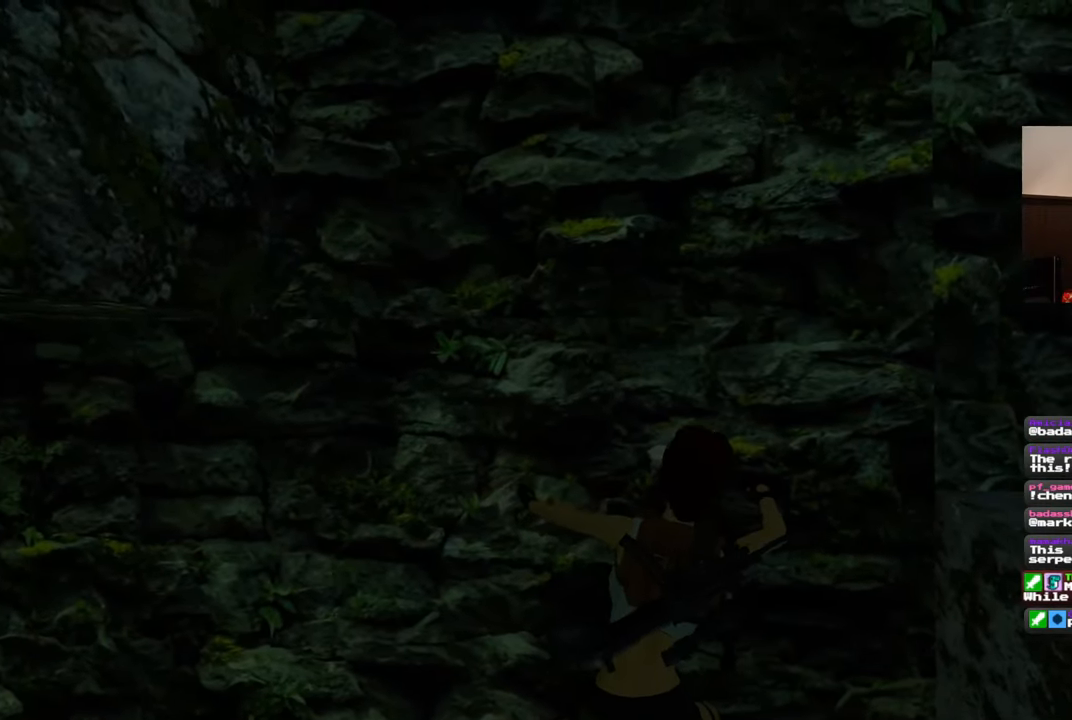
{"dt_ms": 500, "buttons": [], "left_stick": "up", "right_stick": "center", "events": []}
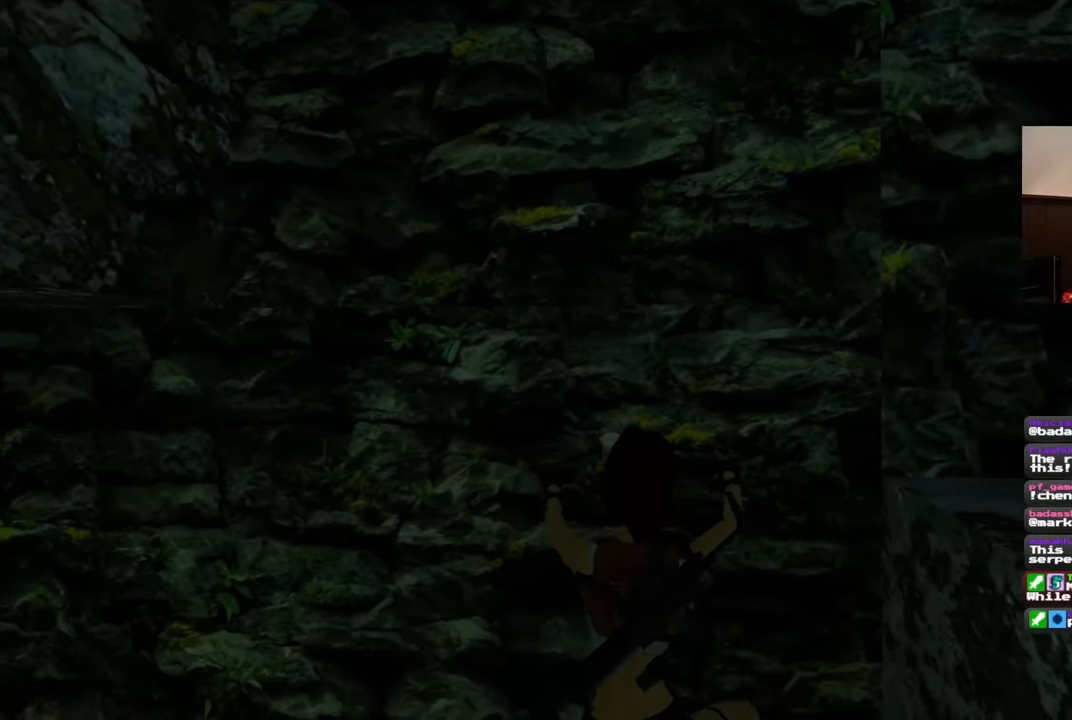
{"dt_ms": 500, "buttons": [], "left_stick": "up", "right_stick": "center", "events": []}
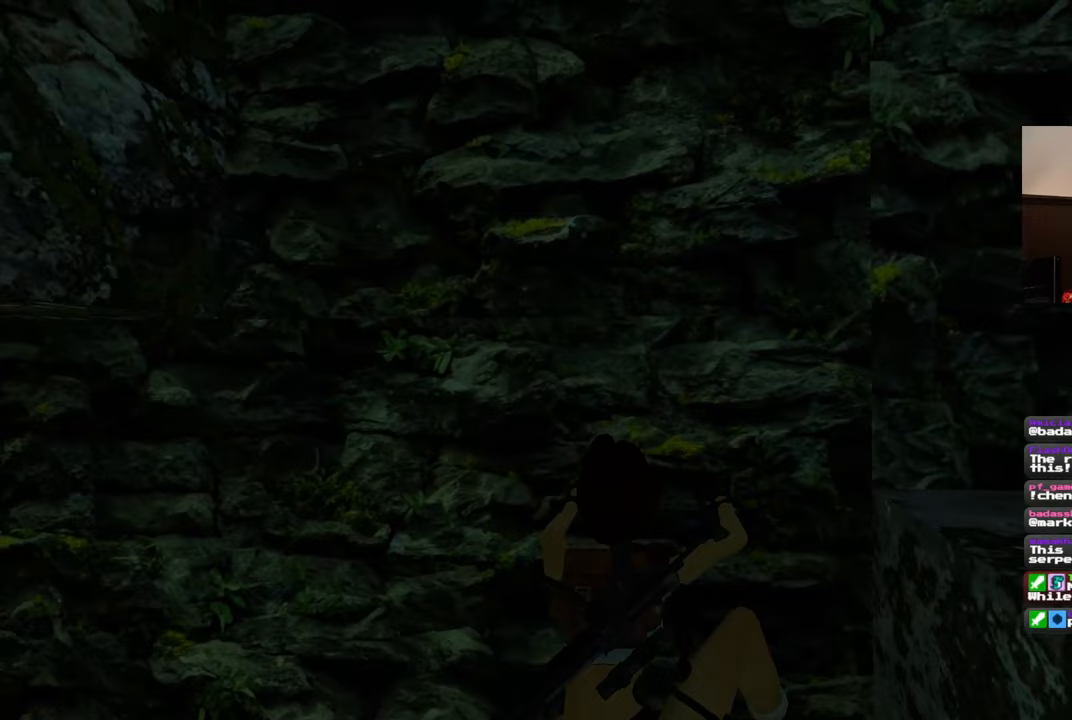
{"dt_ms": 500, "buttons": [], "left_stick": "up", "right_stick": "center", "events": []}
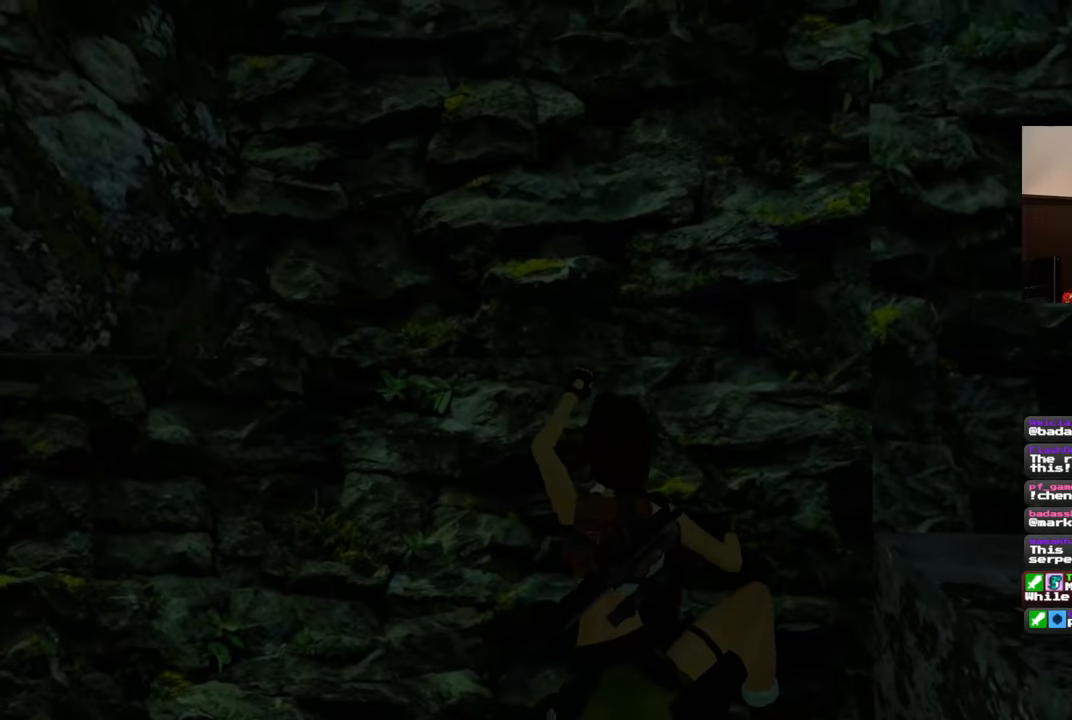
{"dt_ms": 500, "buttons": [], "left_stick": "up", "right_stick": "center", "events": []}
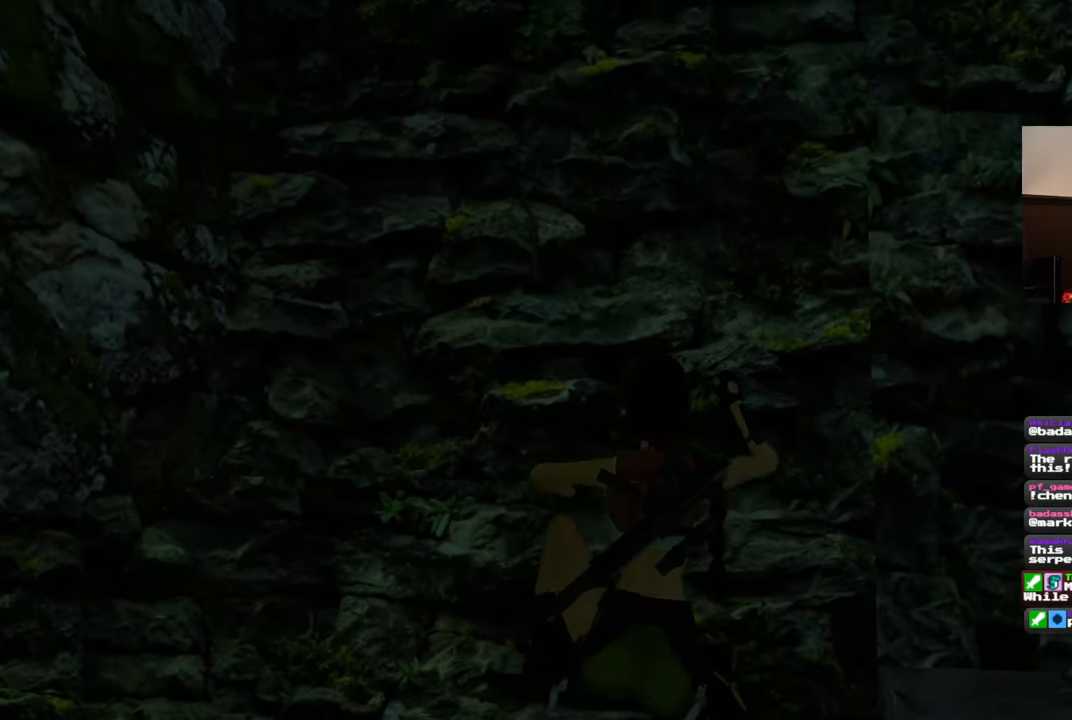
{"dt_ms": 500, "buttons": [], "left_stick": "up", "right_stick": "center", "events": []}
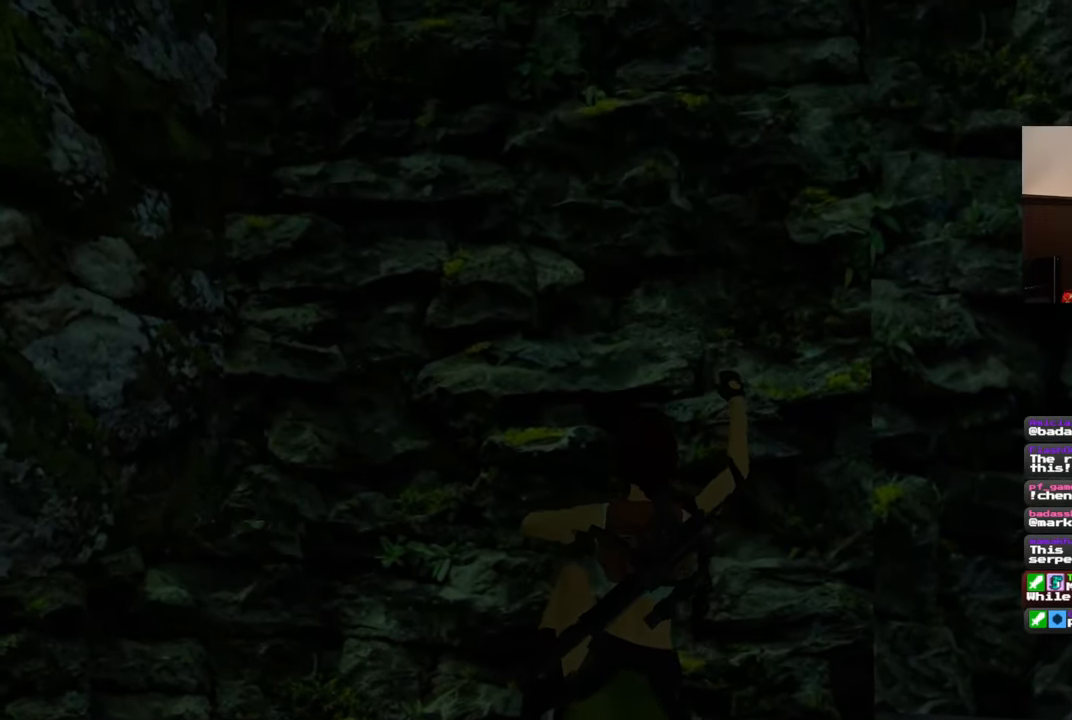
{"dt_ms": 500, "buttons": [], "left_stick": "center", "right_stick": "center", "events": [[233, "left_stick", "center"]]}
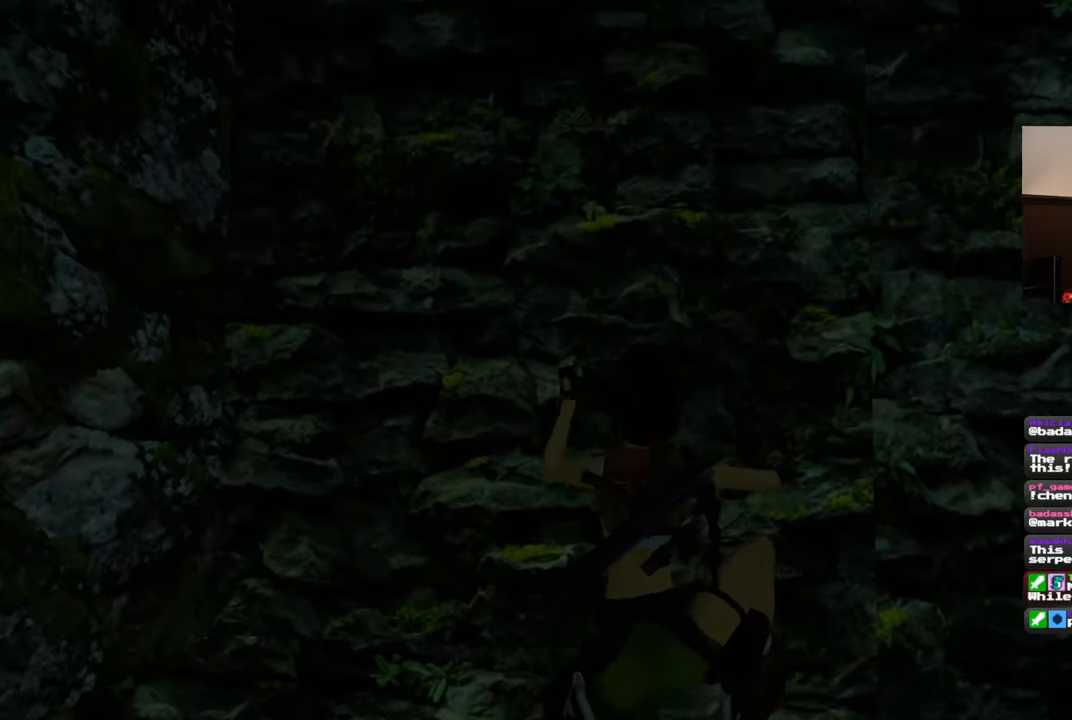
{"dt_ms": 500, "buttons": [], "left_stick": "right", "right_stick": "center", "events": [[483, "left_stick", "right"]]}
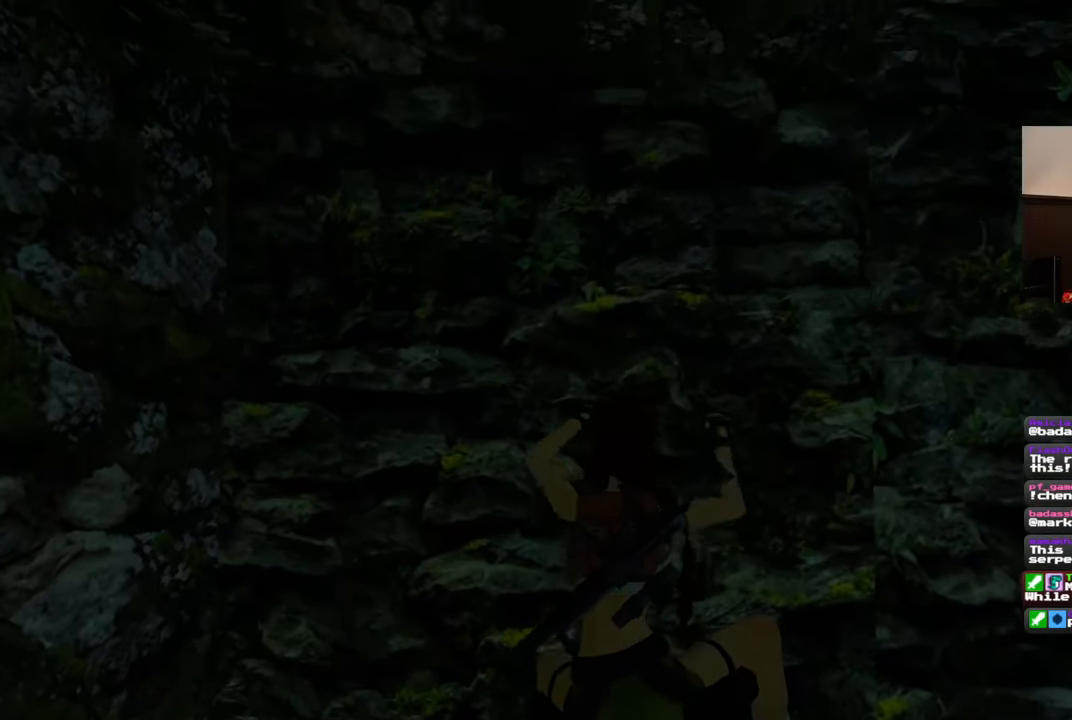
{"dt_ms": 500, "buttons": [], "left_stick": "right", "right_stick": "center", "events": []}
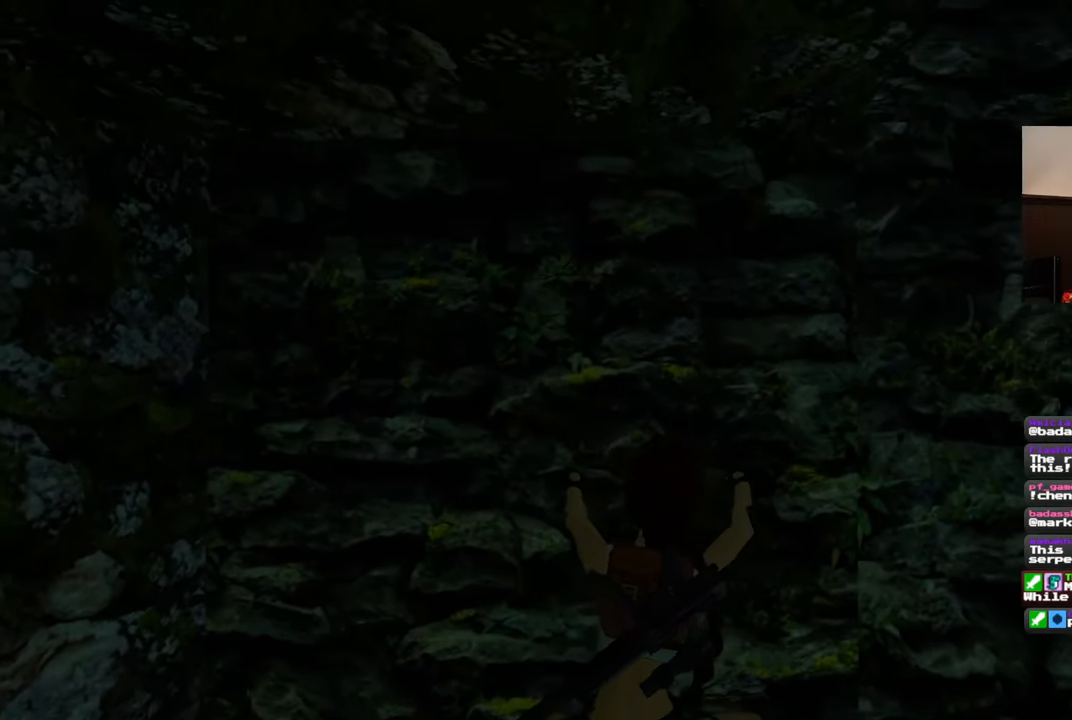
{"dt_ms": 500, "buttons": [], "left_stick": "right", "right_stick": "center", "events": []}
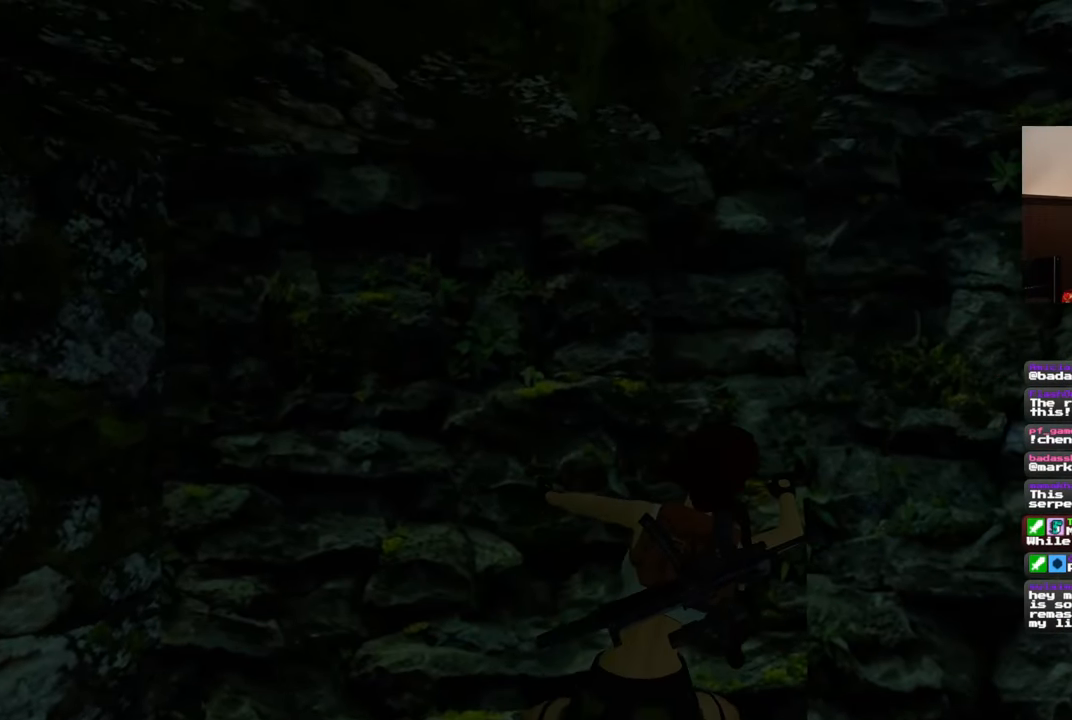
{"dt_ms": 500, "buttons": [], "left_stick": "right", "right_stick": "center", "events": []}
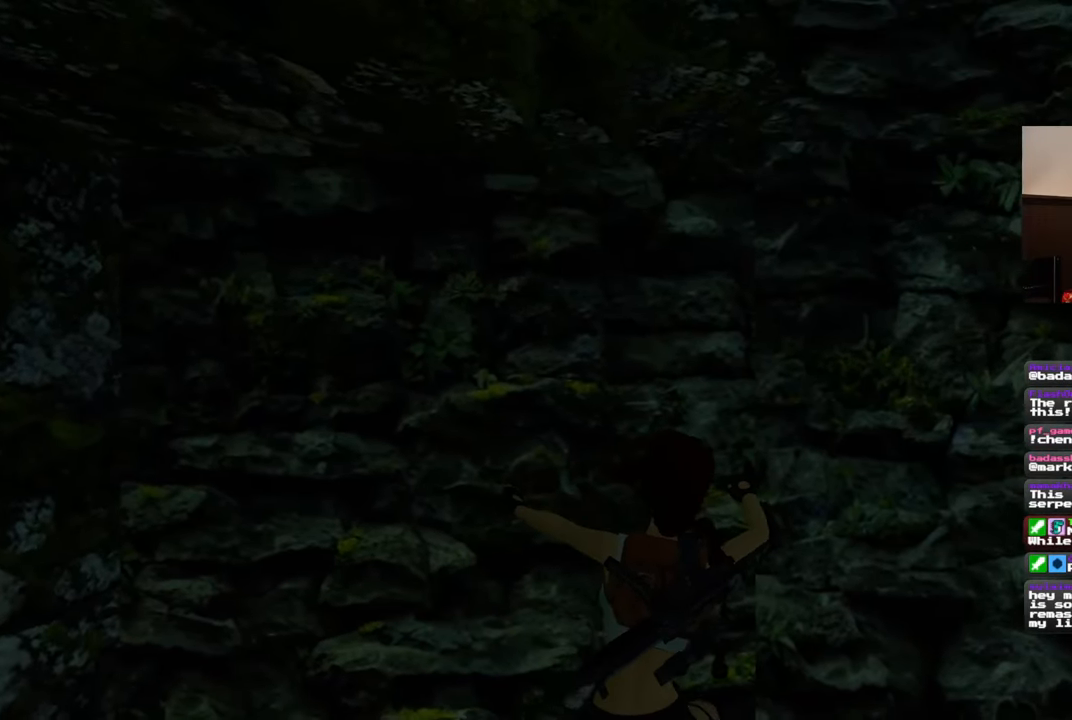
{"dt_ms": 500, "buttons": [], "left_stick": "right", "right_stick": "center", "events": []}
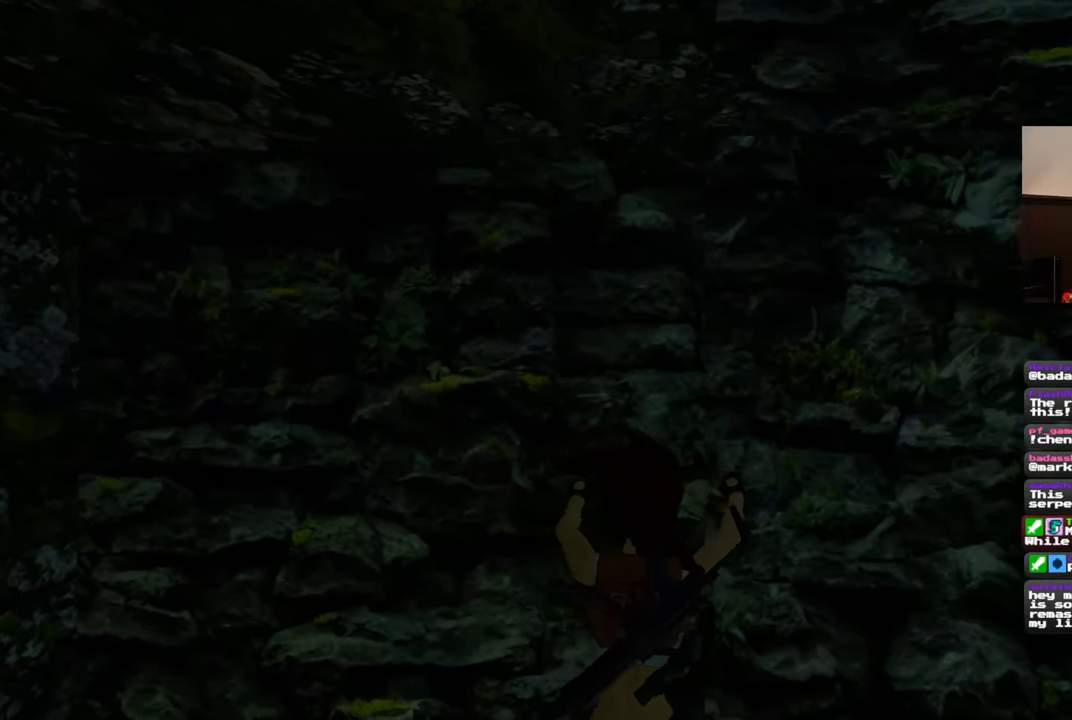
{"dt_ms": 500, "buttons": [], "left_stick": "right", "right_stick": "center", "events": []}
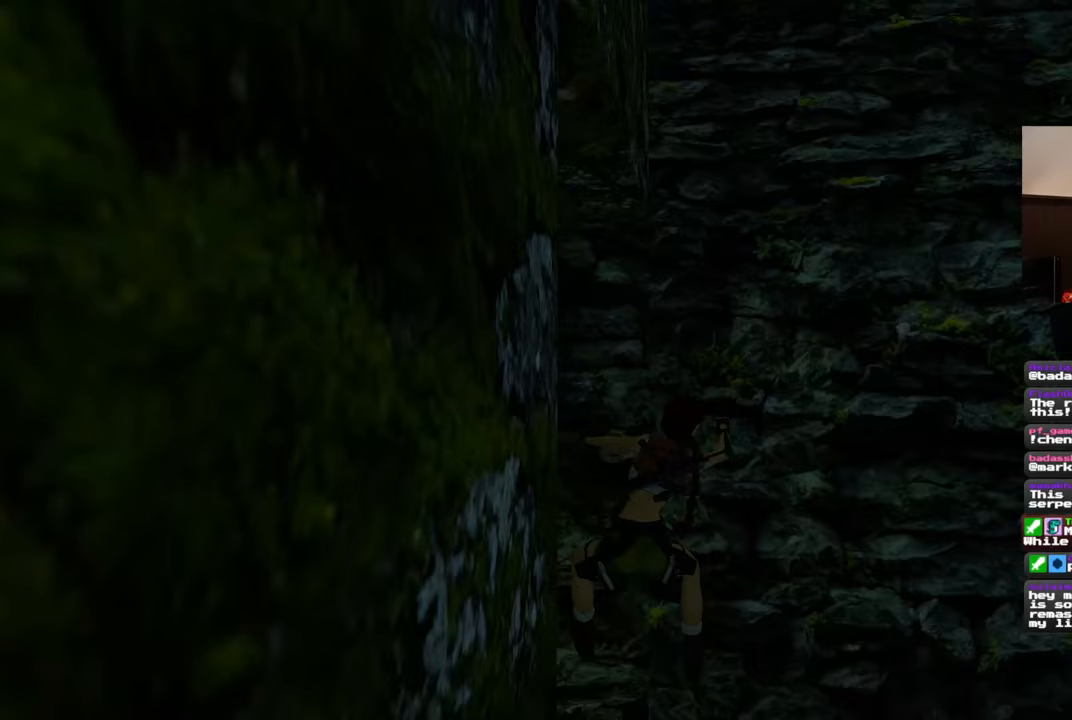
{"dt_ms": 500, "buttons": [], "left_stick": "right", "right_stick": "center", "events": []}
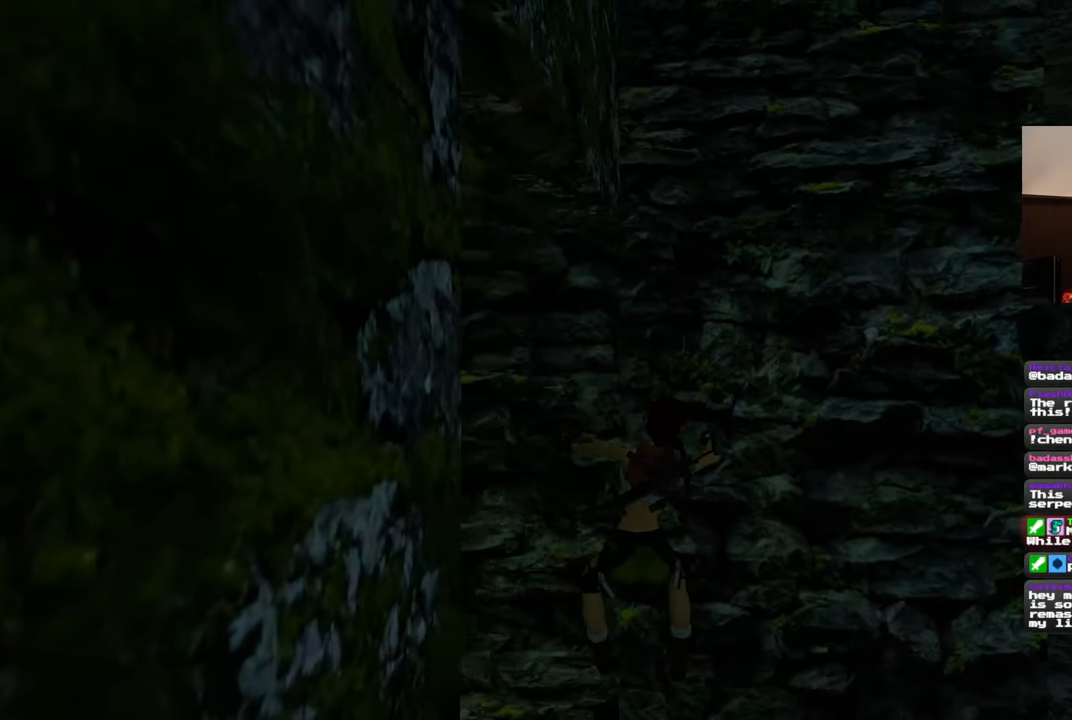
{"dt_ms": 500, "buttons": [], "left_stick": "right", "right_stick": "down", "events": [[250, "right_stick", "down"]]}
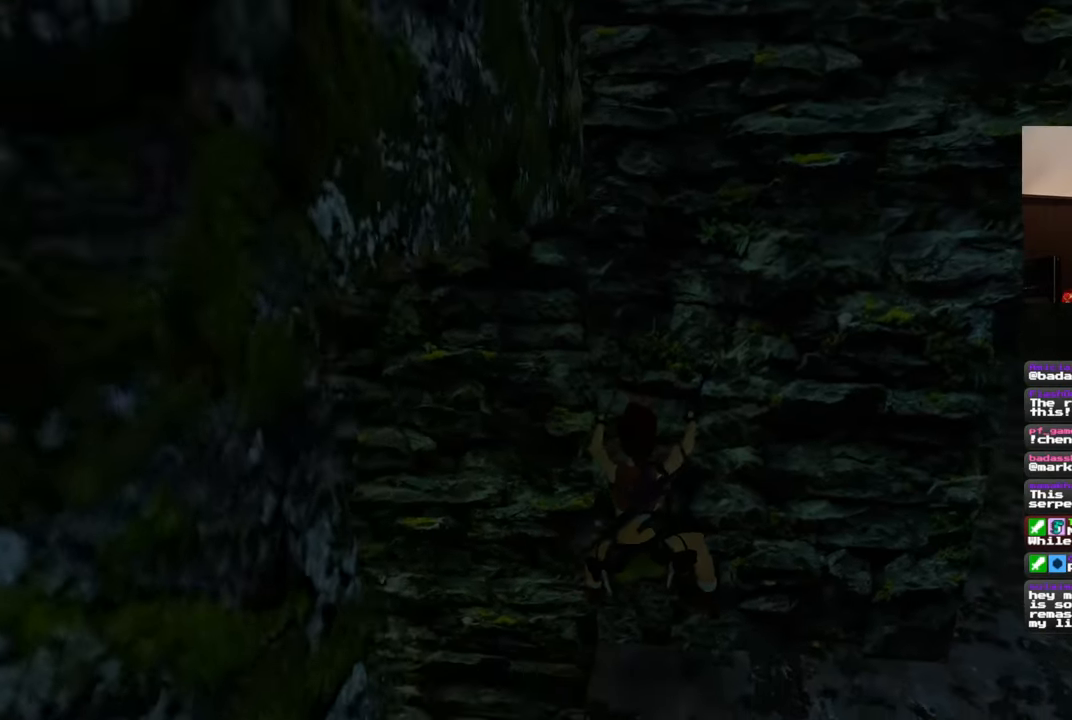
{"dt_ms": 500, "buttons": ["CIRCLE"], "left_stick": "center", "right_stick": "center", "events": [[117, "right_stick", "center"], [383, "left_stick", "center"], [450, "CIRCLE", "down"]]}
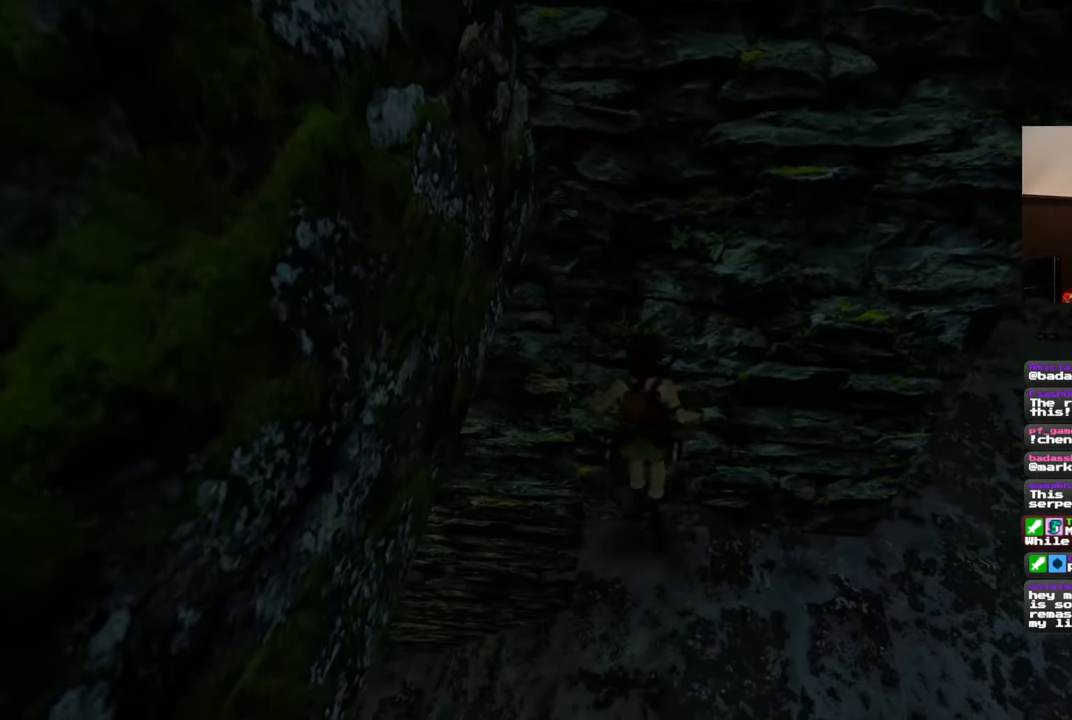
{"dt_ms": 500, "buttons": [], "left_stick": "down-right", "right_stick": "right", "events": [[50, "CIRCLE", "up"], [333, "right_stick", "right"], [367, "left_stick", "down-right"]]}
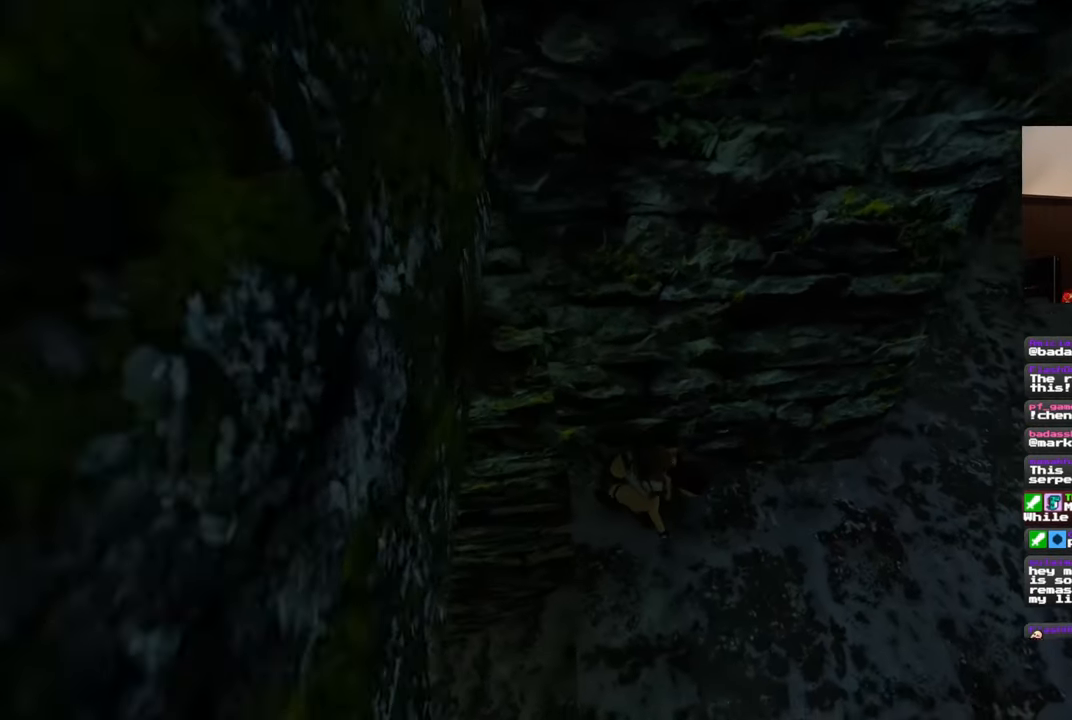
{"dt_ms": 500, "buttons": [], "left_stick": "up-right", "right_stick": "right"}
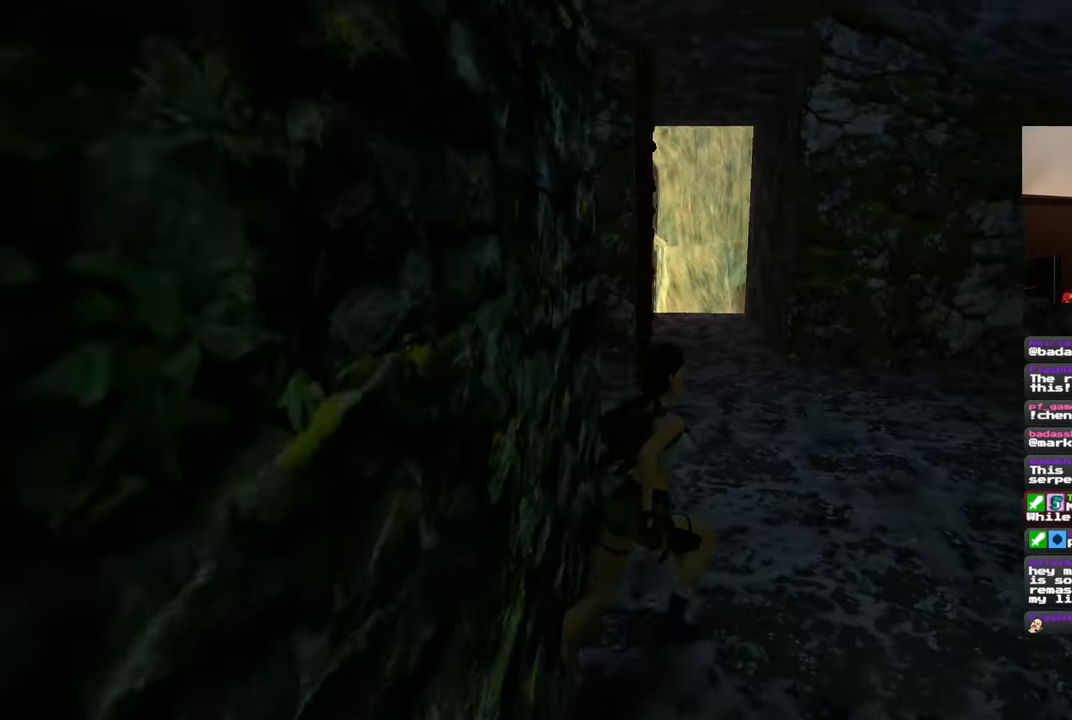
{"dt_ms": 500, "buttons": [], "left_stick": "up", "right_stick": "center", "events": [[83, "left_stick", "up"], [100, "right_stick", "center"]]}
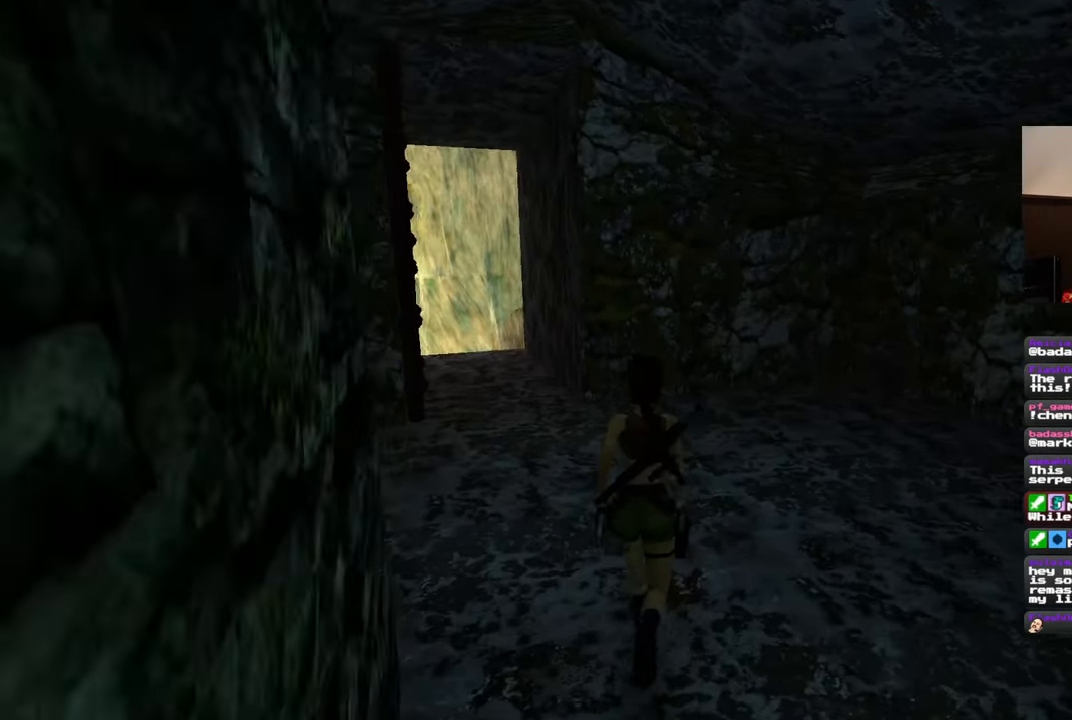
{"dt_ms": 500, "buttons": [], "left_stick": "up", "right_stick": "left", "events": [[150, "right_stick", "left"], [217, "left_stick", "up-left"], [467, "left_stick", "up"]]}
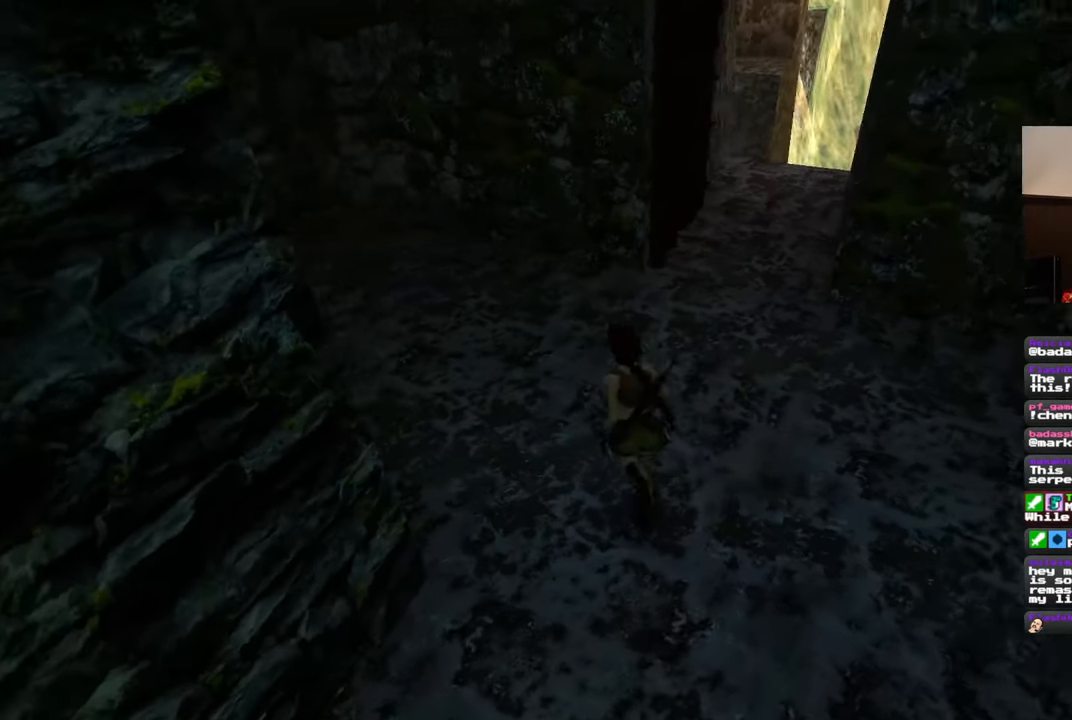
{"dt_ms": 500, "buttons": [], "left_stick": "up", "right_stick": "center", "events": [[233, "right_stick", "up-left"], [333, "right_stick", "center"]]}
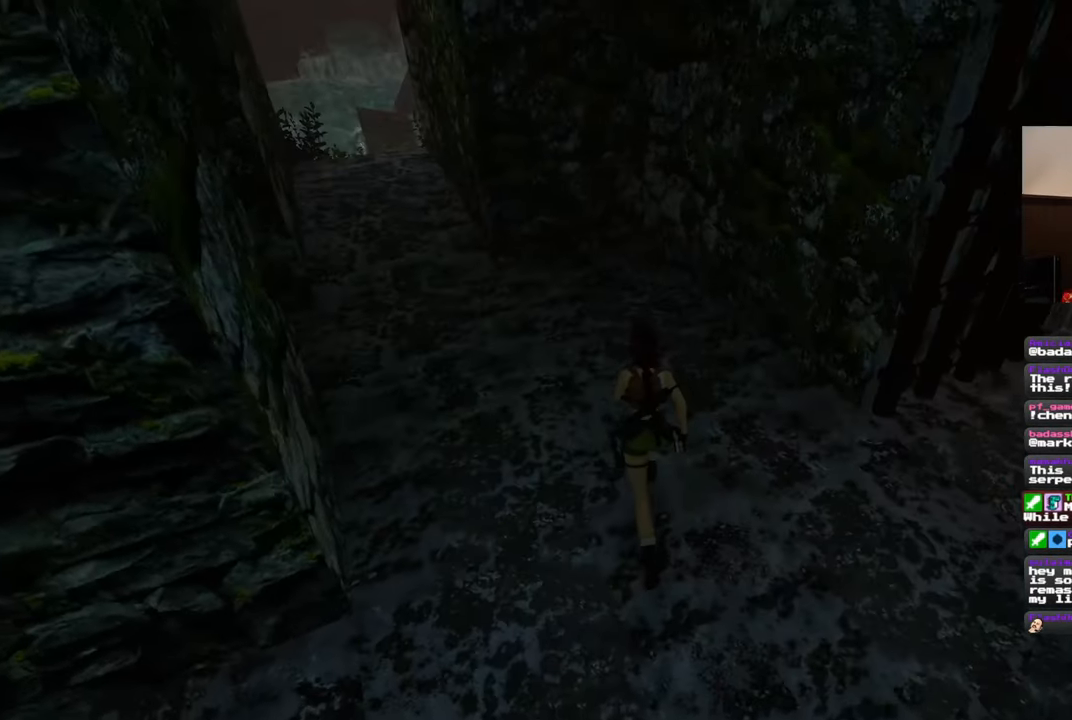
{"dt_ms": 500, "buttons": [], "left_stick": "up-right", "right_stick": "down-right"}
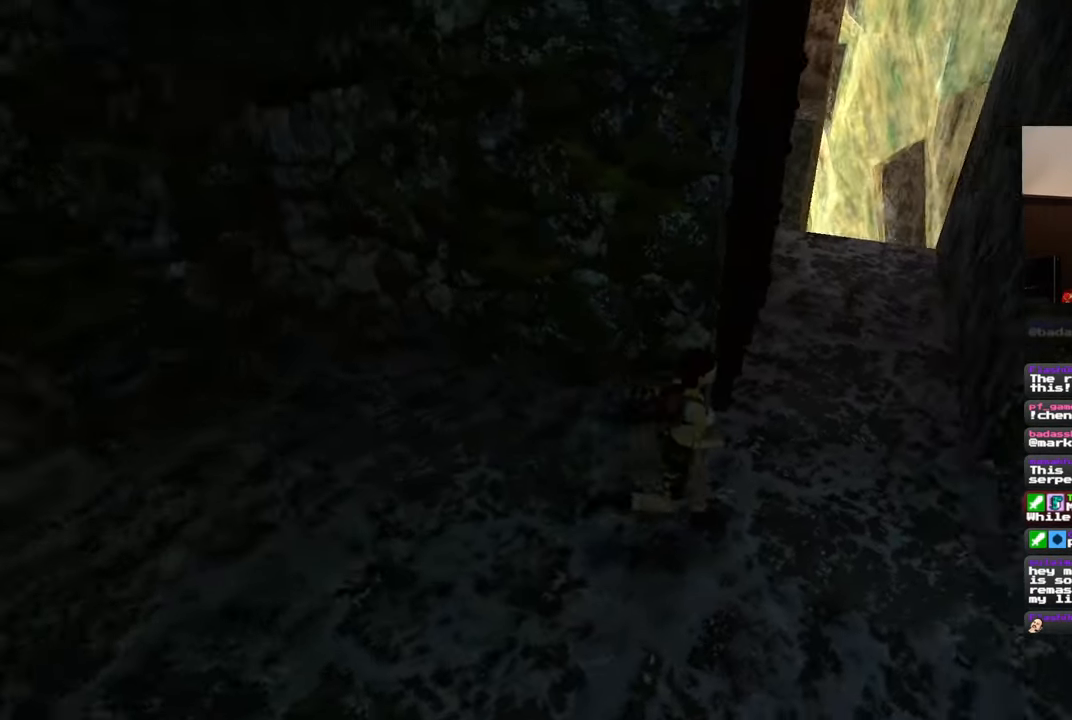
{"dt_ms": 500, "buttons": [], "left_stick": "up", "right_stick": "left", "events": [[117, "right_stick", "center"], [200, "left_stick", "up"], [483, "right_stick", "left"]]}